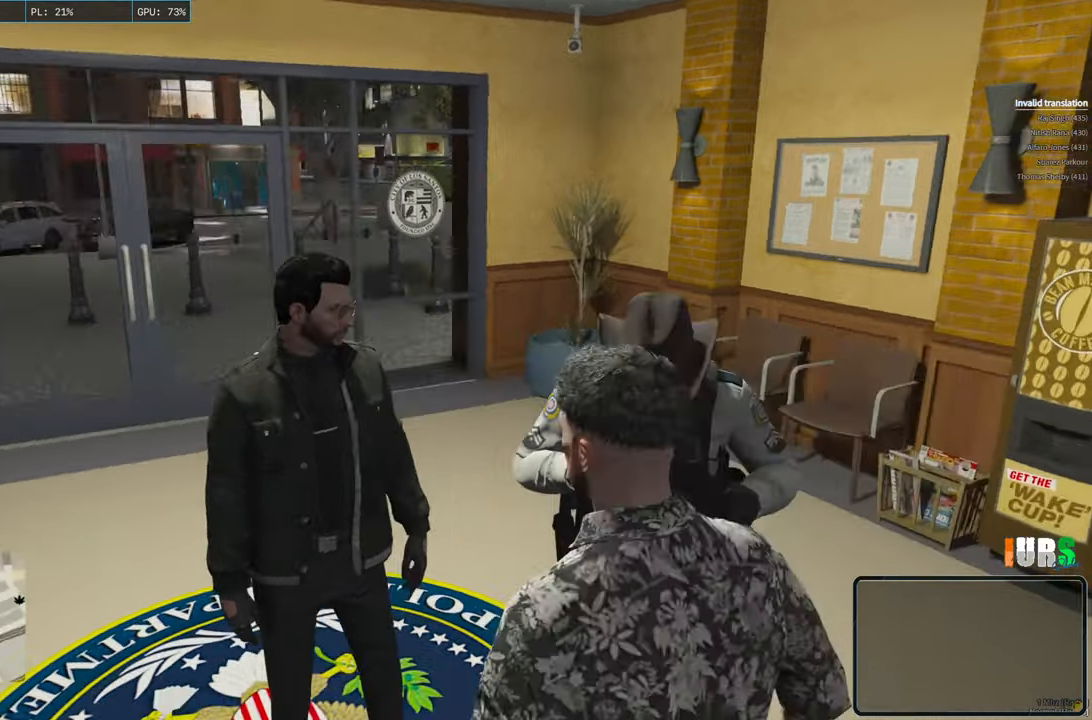
Gameplay with keyboard; each line is a JSON object with the keys held at the frame after it. "events" lists presses ("down") and releases ("up") of "a", "ctrl", "d", "e", "q", "s", "shift", "space" and "w" between this image and that frame as [ms after this image, input, new state], when the widget could be followed in between. No other keys are recorded. Mouse input is not recorded.
{"keys": ["w"], "events": [[17, "w", "down"]]}
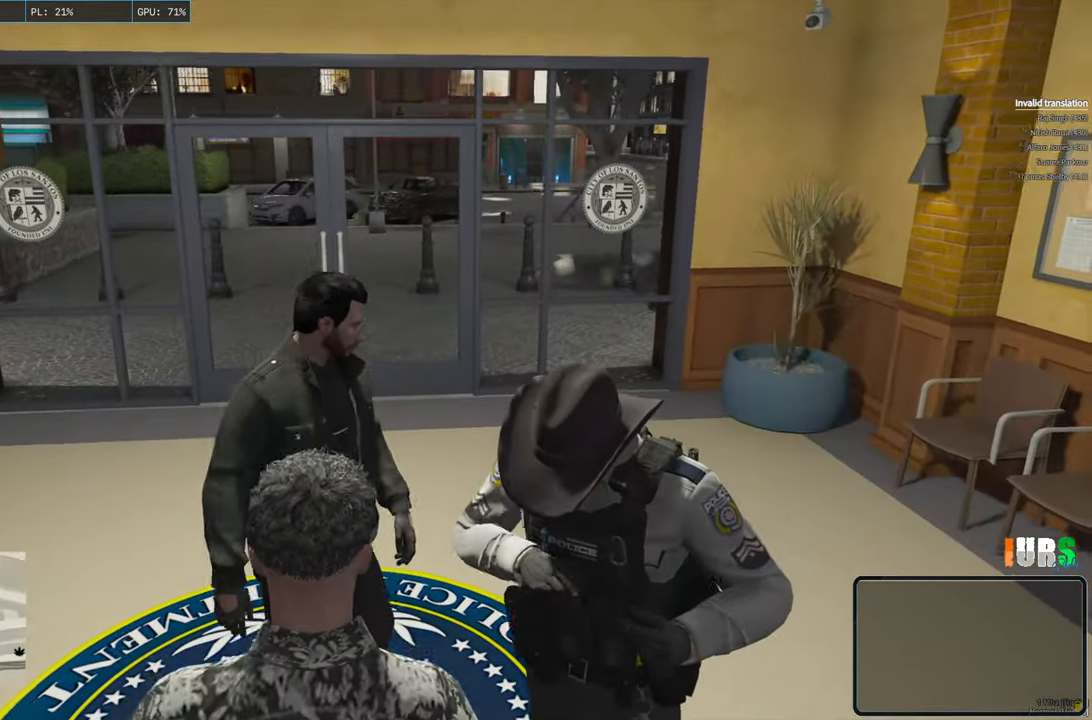
{"keys": ["shift", "w"], "events": [[317, "shift", "down"]]}
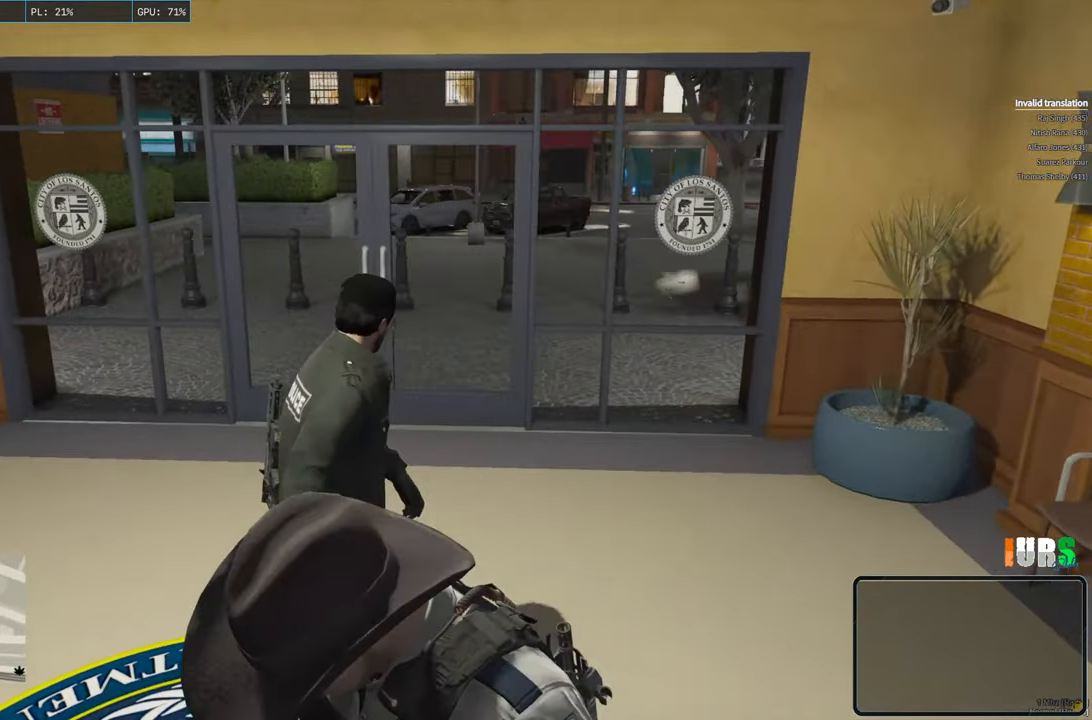
{"keys": ["shift", "w"], "events": []}
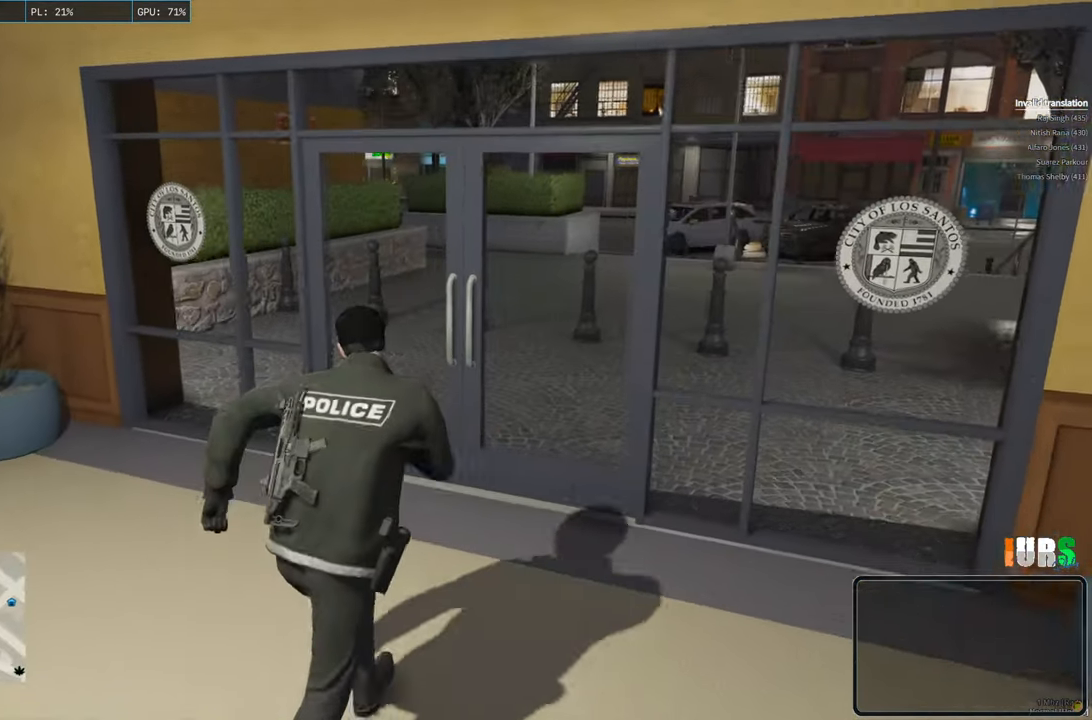
{"keys": ["shift", "w"], "events": []}
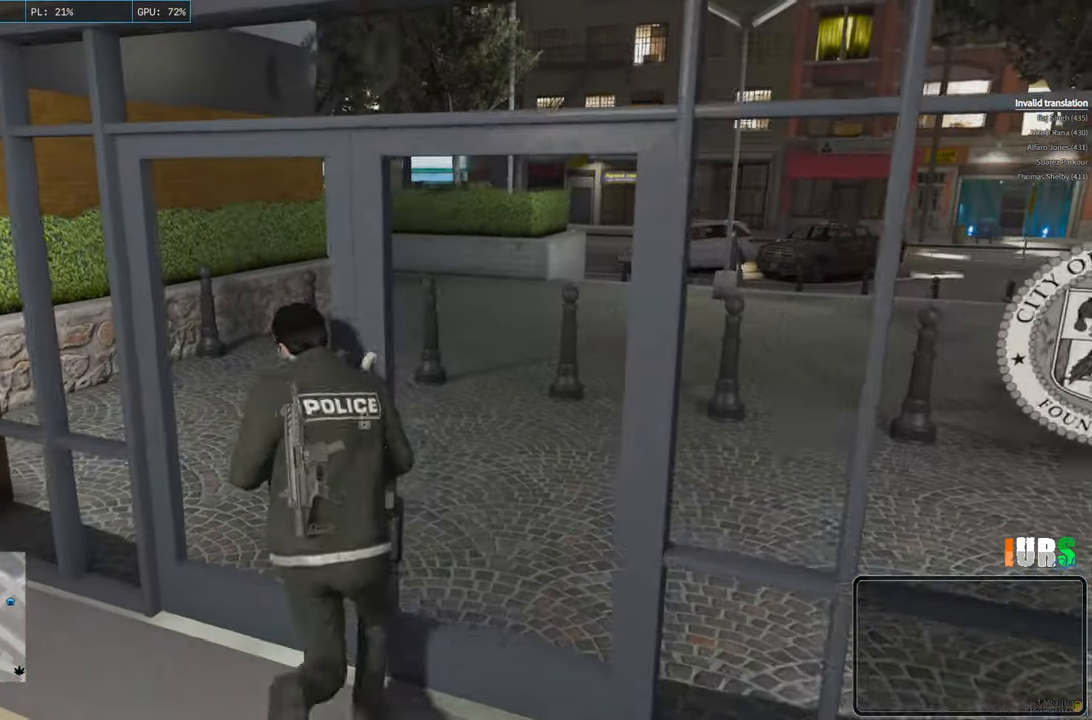
{"keys": ["d", "shift", "w"], "events": [[50, "d", "down"]]}
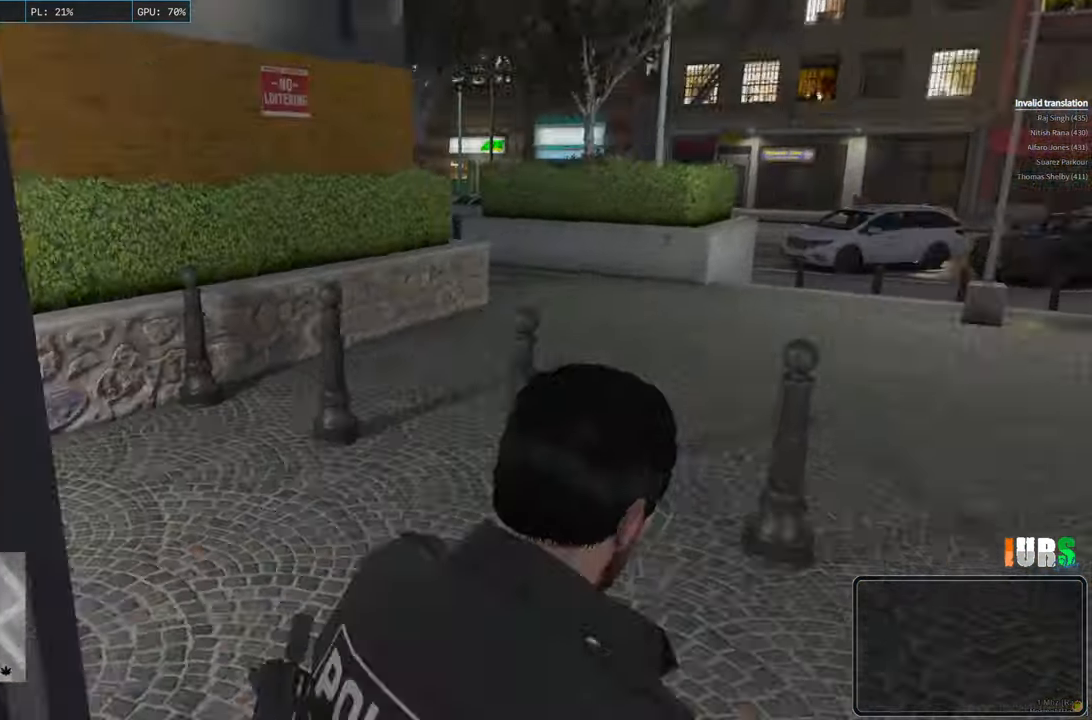
{"keys": ["d", "shift", "w"], "events": []}
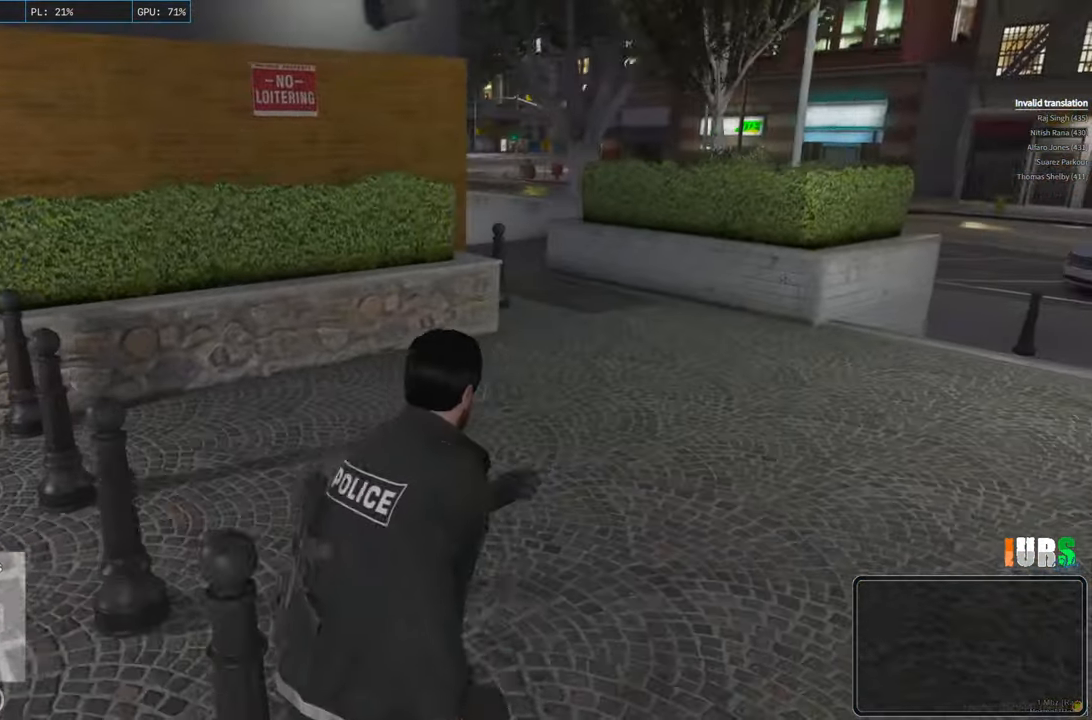
{"keys": ["shift", "w"], "events": [[233, "d", "up"]]}
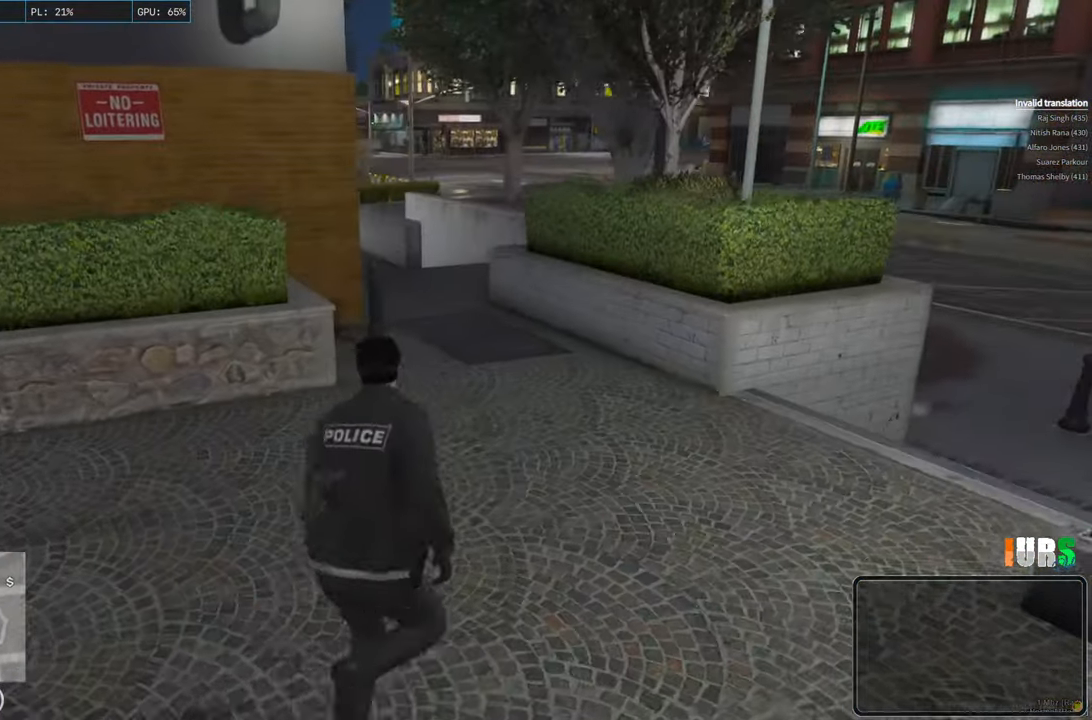
{"keys": ["shift", "w"], "events": []}
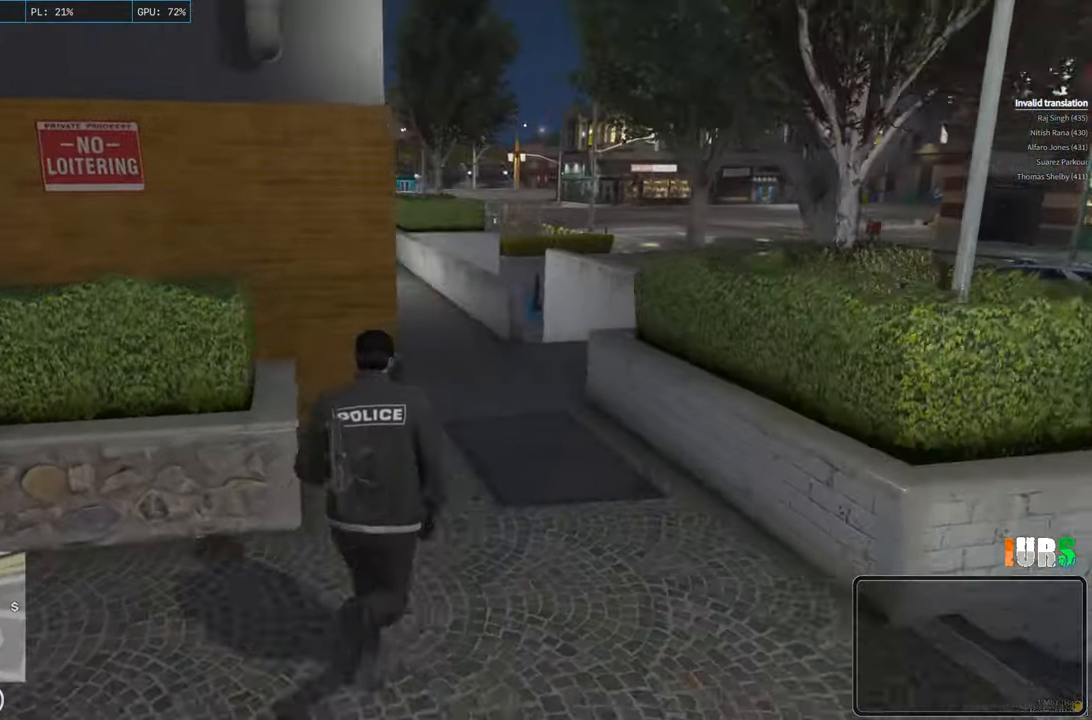
{"keys": ["d", "shift", "w"], "events": [[83, "d", "down"]]}
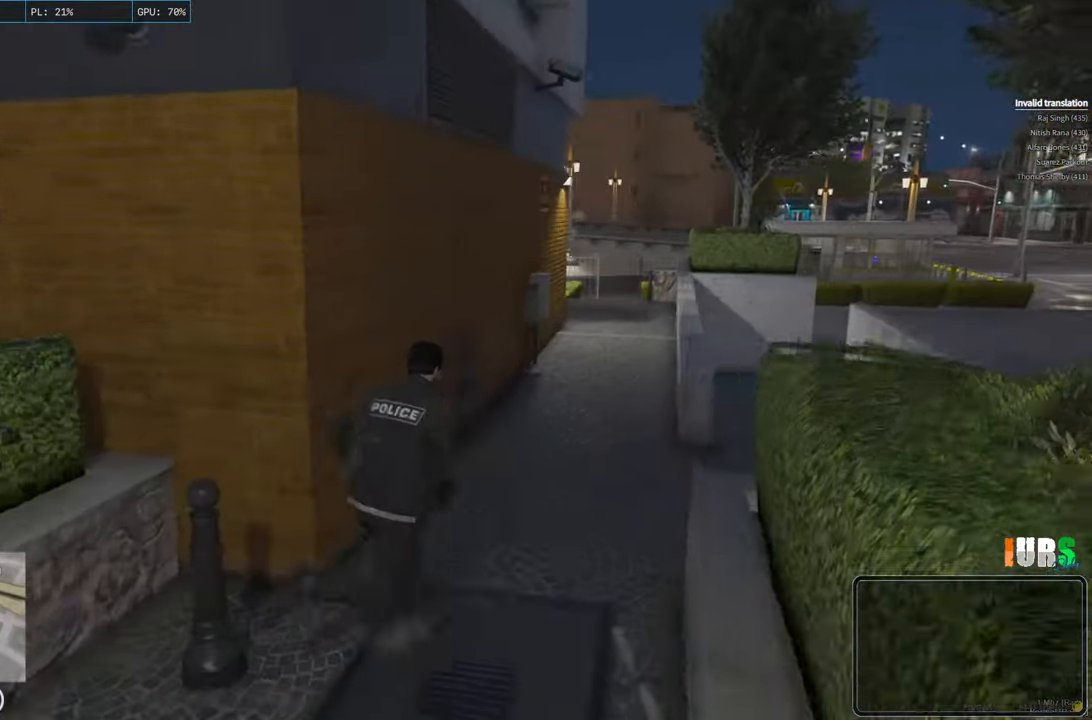
{"keys": ["shift", "w"], "events": [[50, "d", "up"]]}
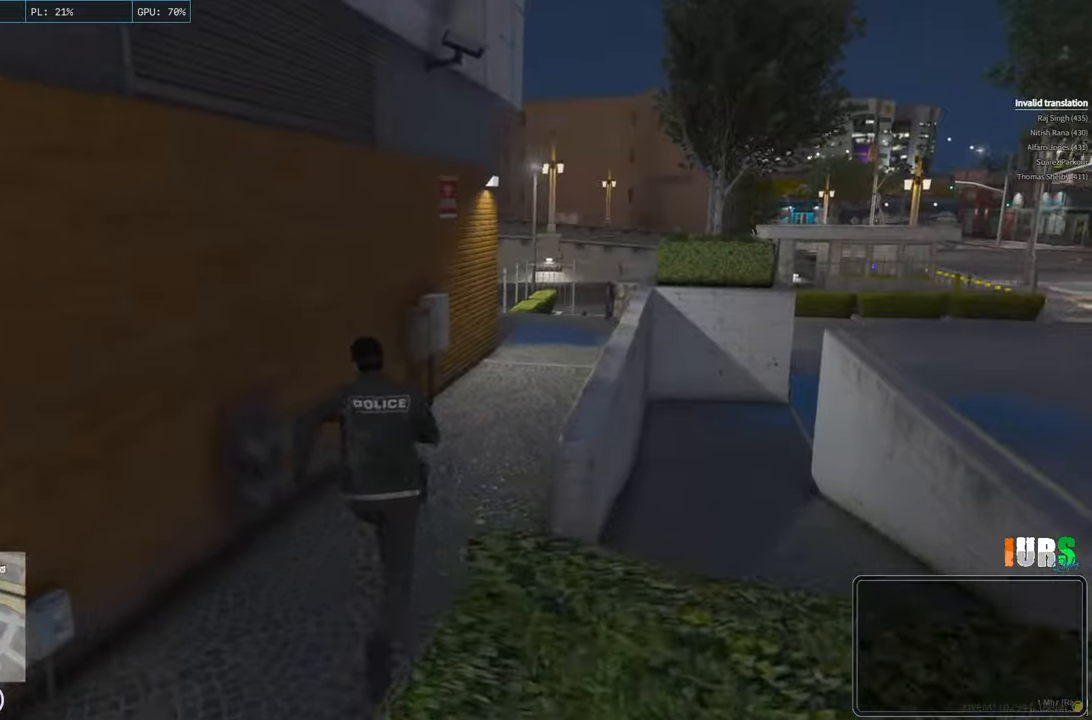
{"keys": ["d", "shift", "w"], "events": [[50, "d", "down"]]}
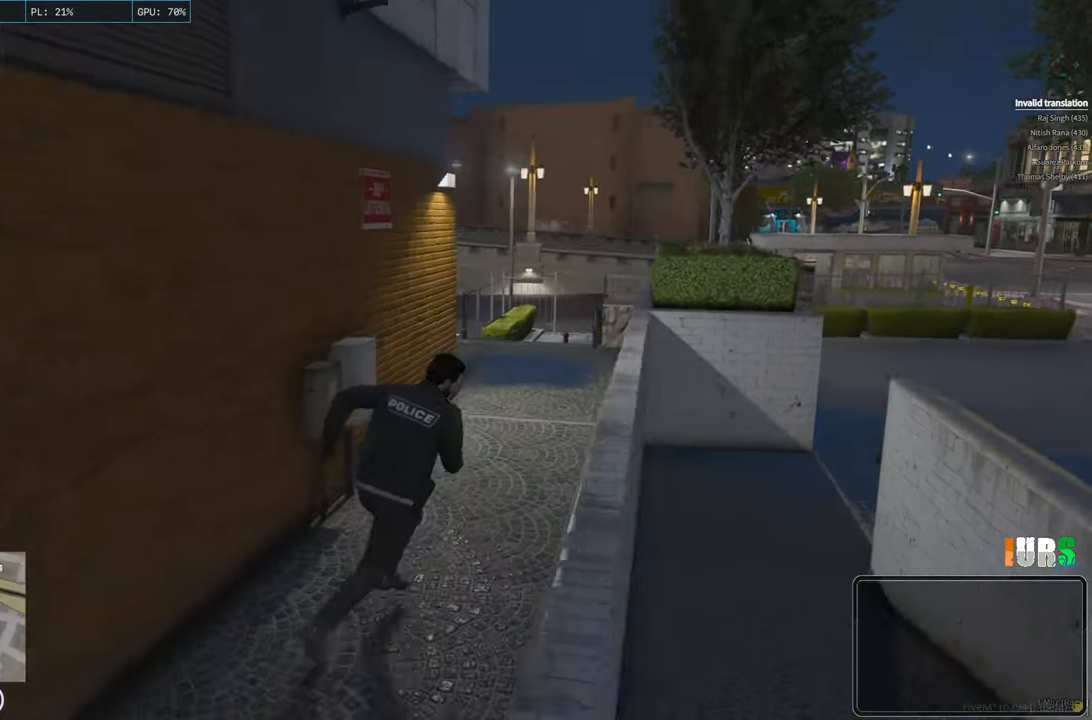
{"keys": ["d", "shift", "w"], "events": []}
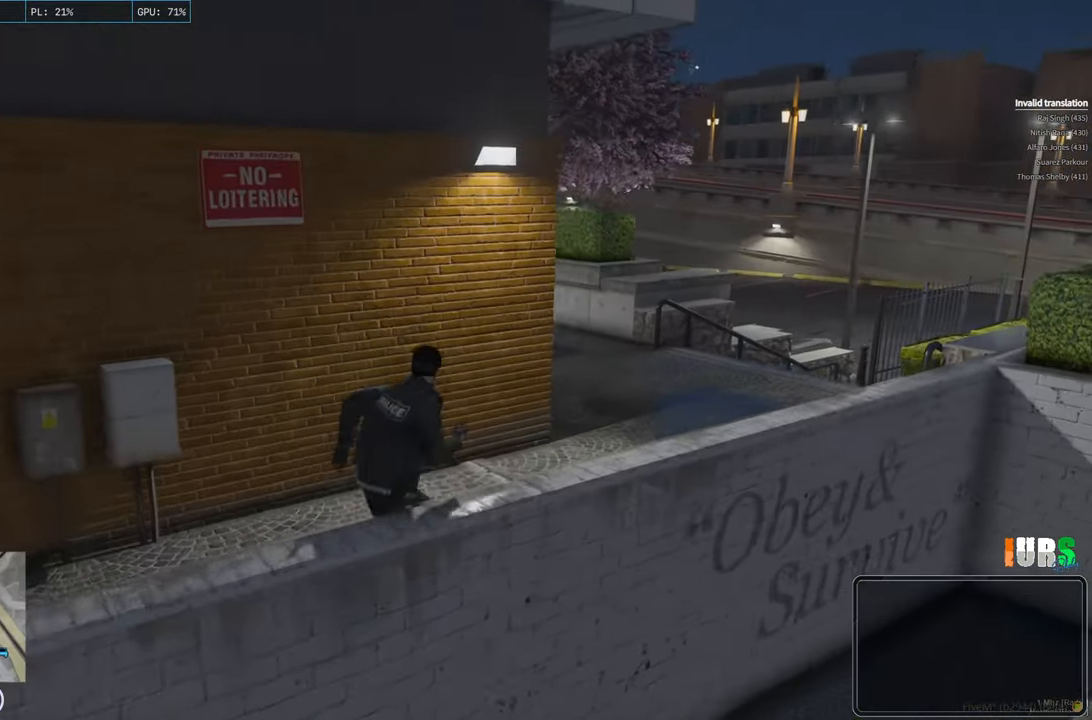
{"keys": ["d", "shift", "w"], "events": []}
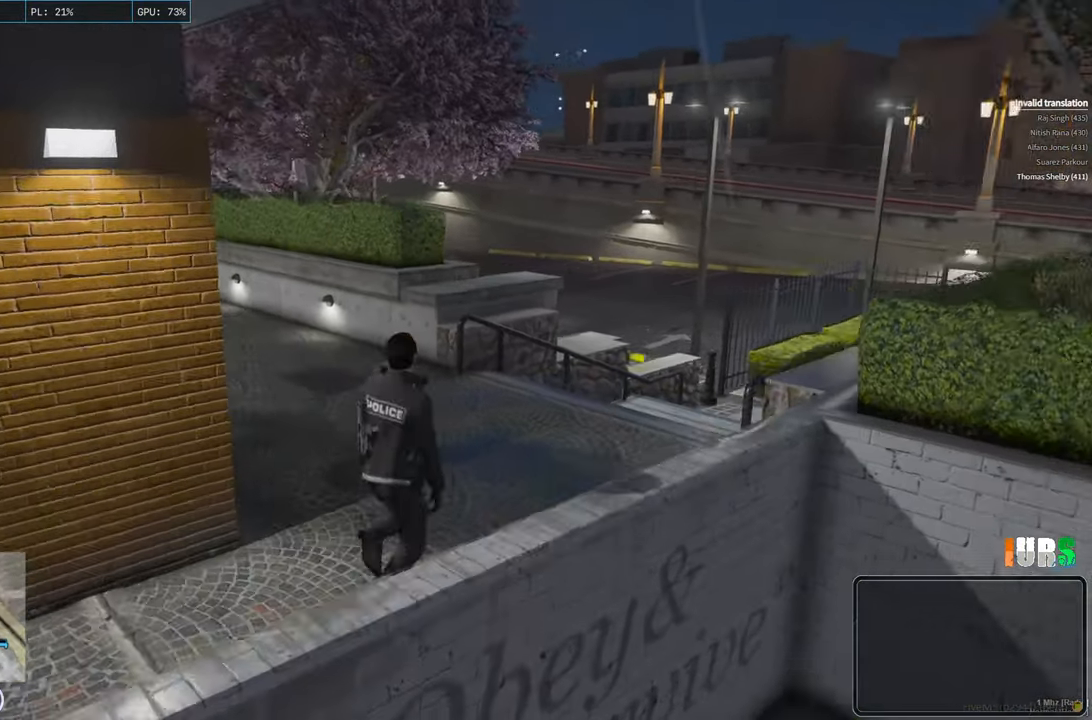
{"keys": ["shift", "w"], "events": [[33, "d", "up"]]}
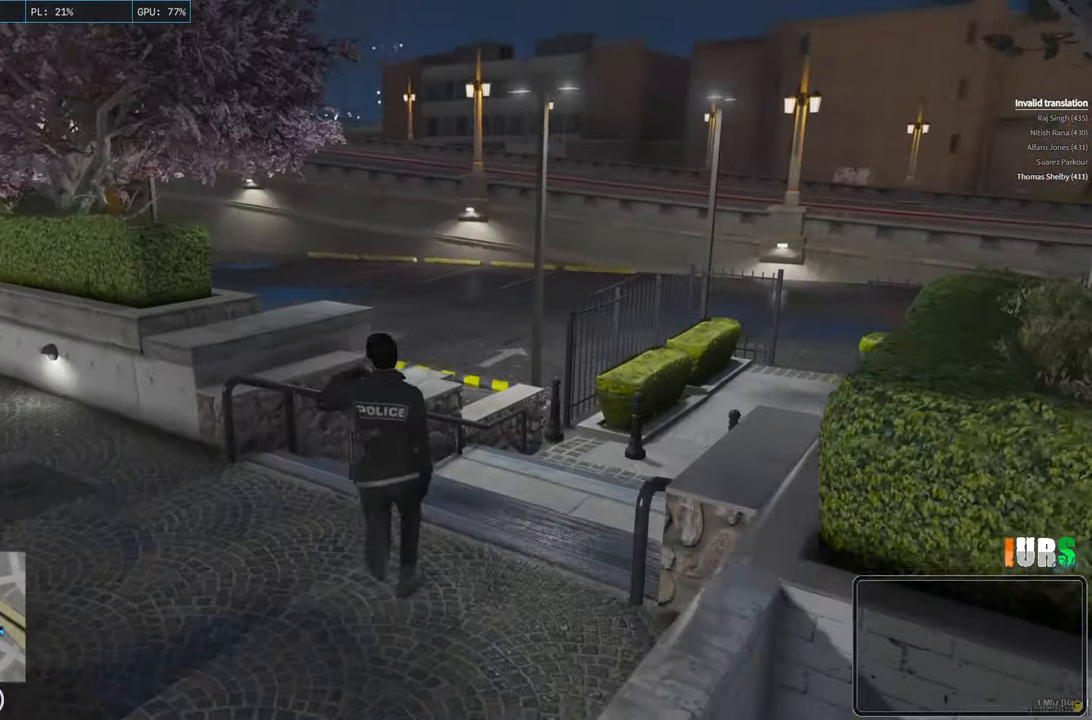
{"keys": ["shift", "space", "w"], "events": [[483, "space", "down"]]}
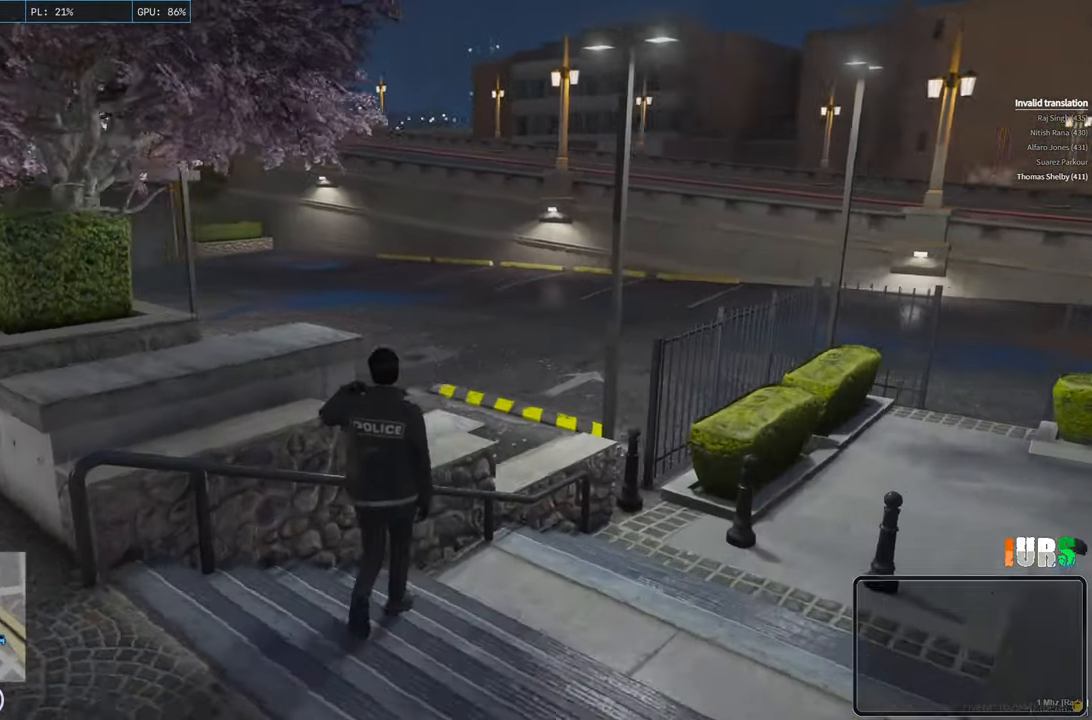
{"keys": ["shift", "w"], "events": [[167, "space", "up"]]}
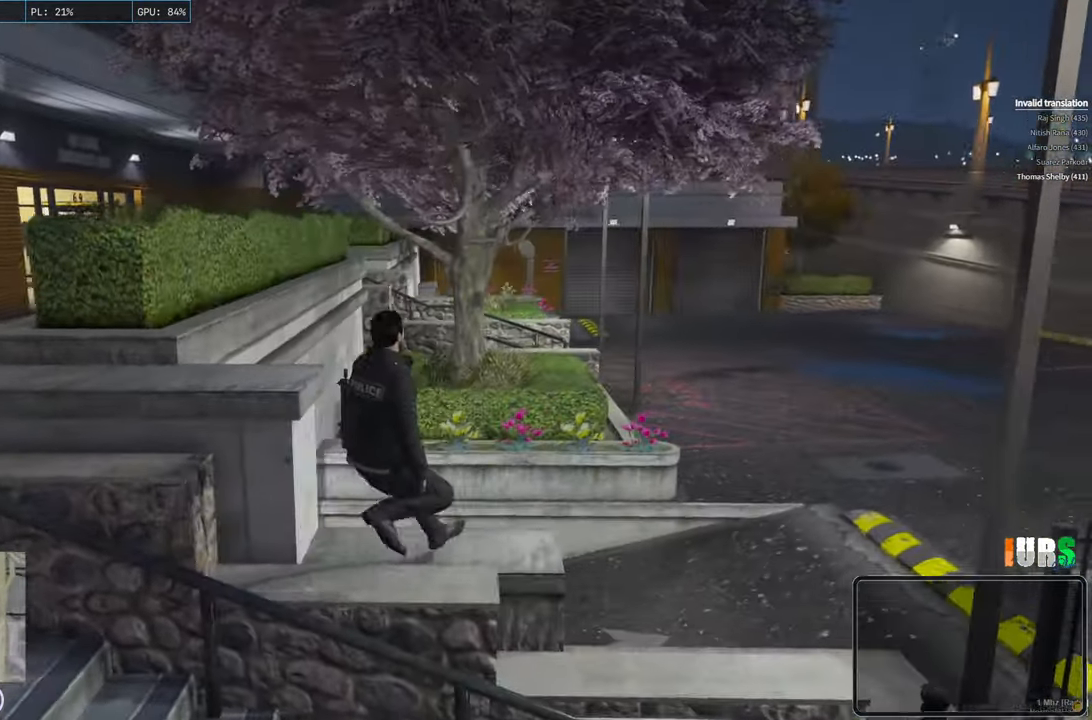
{"keys": ["shift", "w"], "events": []}